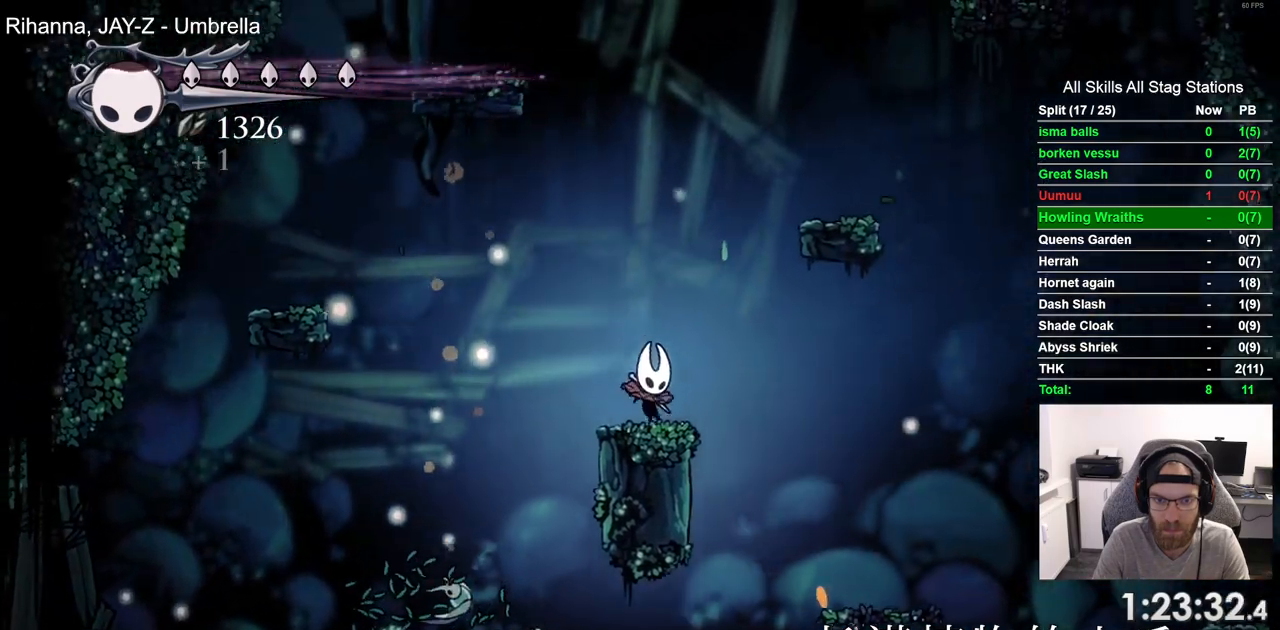
Gameplay with a controller (PlayStation layout); each line is a JSON object with the inputs held at the frame after it (dt_ms = milliseconds from this image to that frame). "events" lists button and stick changes between this image and that frame as [ms after this image, input, new state], when the widget could be followed in between. Not read: L1 R1.
{"dt_ms": 1000, "buttons": ["CROSS", "SQUARE", "DPAD_UP", "DPAD_RIGHT"], "left_stick": "center", "right_stick": "center"}
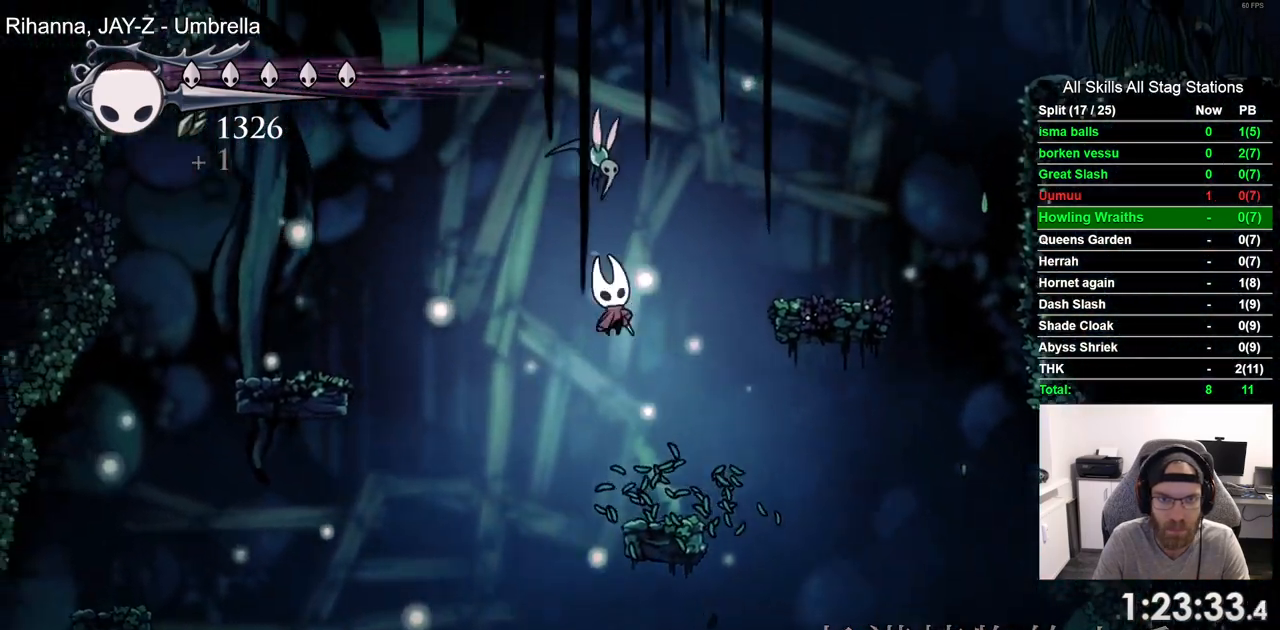
{"dt_ms": 500, "buttons": [], "left_stick": "center", "right_stick": "center"}
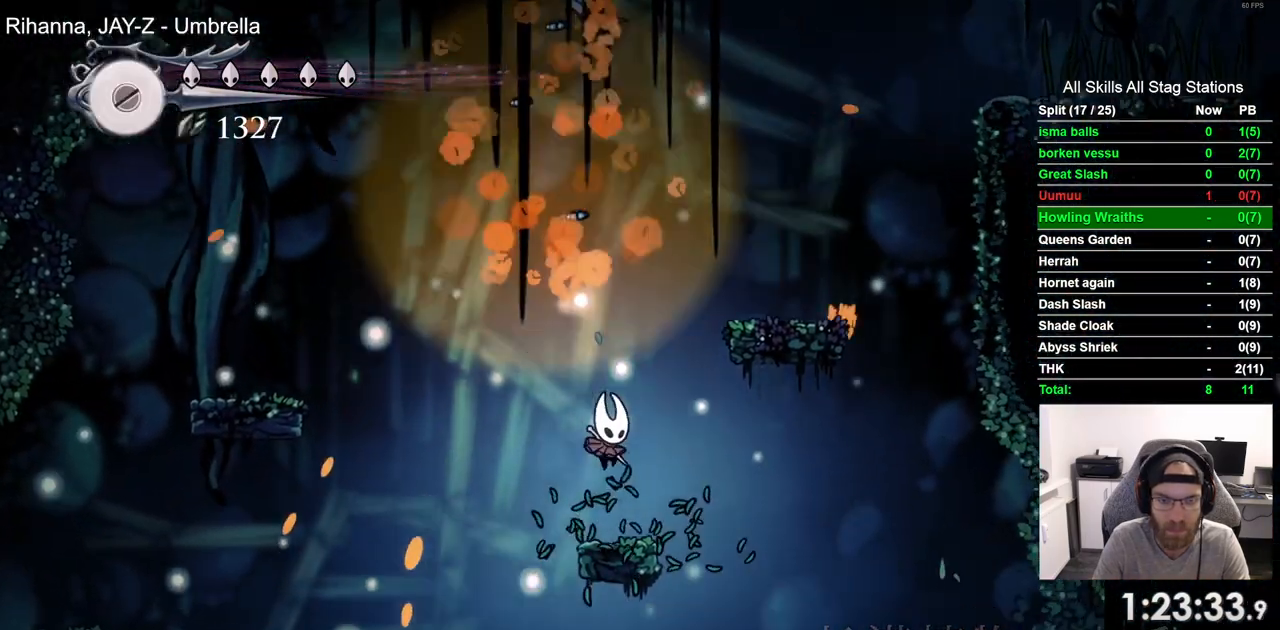
{"dt_ms": 500, "buttons": ["CROSS", "DPAD_RIGHT"], "left_stick": "center", "right_stick": "center", "events": [[17, "DPAD_RIGHT", "down"], [33, "CROSS", "down"], [67, "DPAD_LEFT", "down"], [117, "DPAD_LEFT", "up"]]}
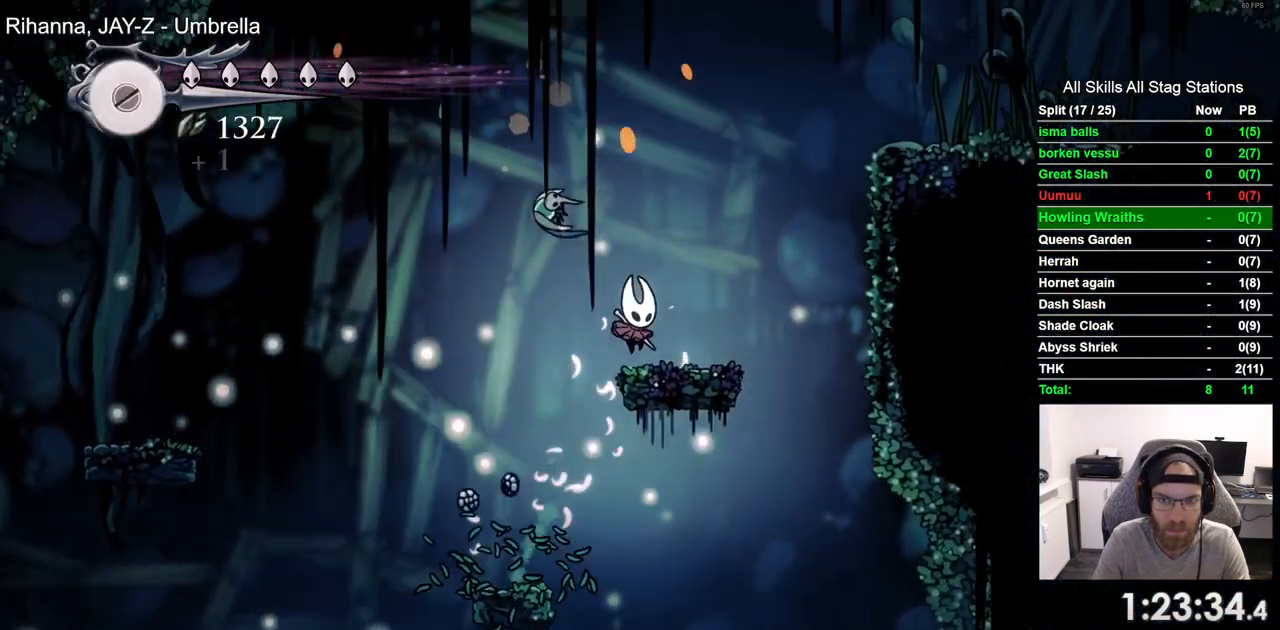
{"dt_ms": 500, "buttons": ["CROSS", "DPAD_RIGHT"], "left_stick": "center", "right_stick": "center", "events": []}
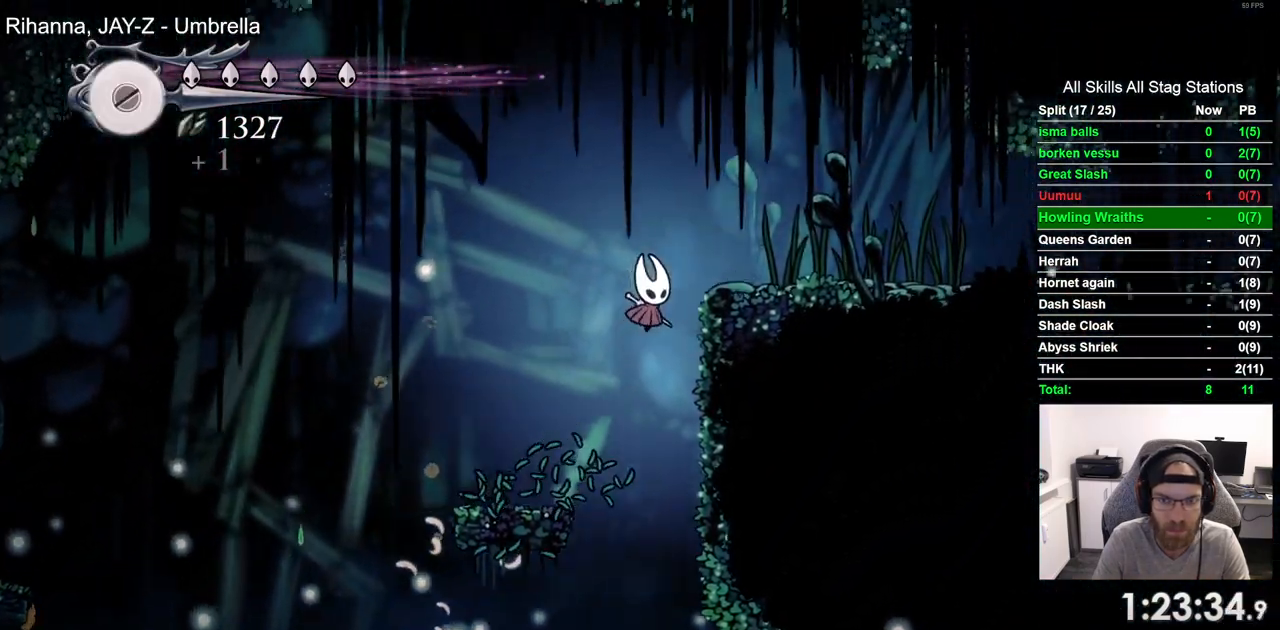
{"dt_ms": 500, "buttons": ["DPAD_RIGHT"], "left_stick": "center", "right_stick": "center", "events": [[267, "CROSS", "up"]]}
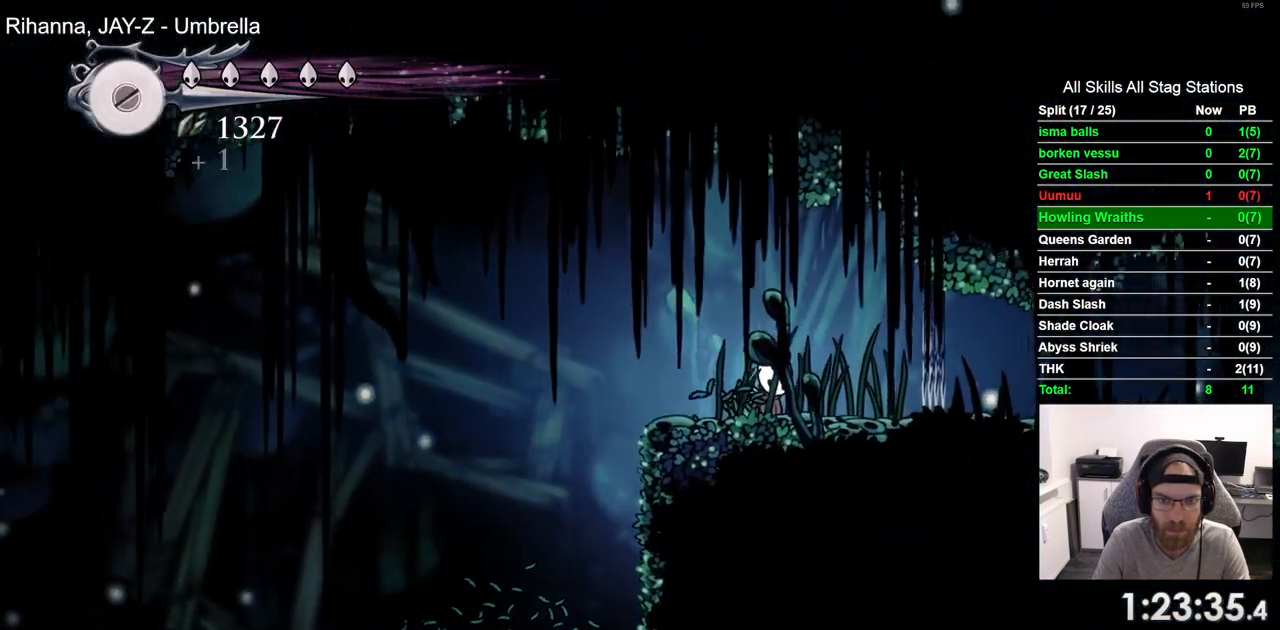
{"dt_ms": 500, "buttons": ["DPAD_RIGHT"], "left_stick": "center", "right_stick": "center", "events": []}